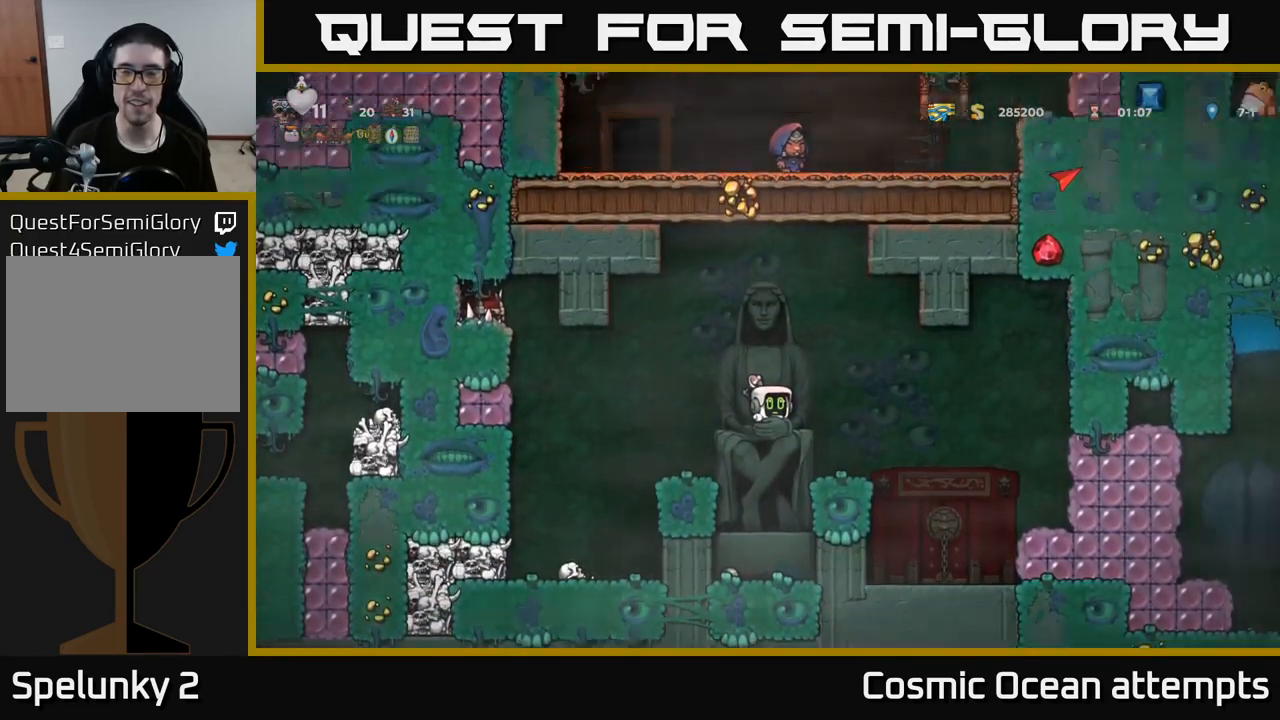
Gameplay with a controller (Xbox layout); each line is a JSON object with the inputs held at the frame after it. "events" lists button and stick changes between this image and that frame as [ms after this image, input, new state], when the widget could be followed in between.
{"buttons": ["DPAD_UP"], "left_stick": "center", "right_stick": "center", "events": []}
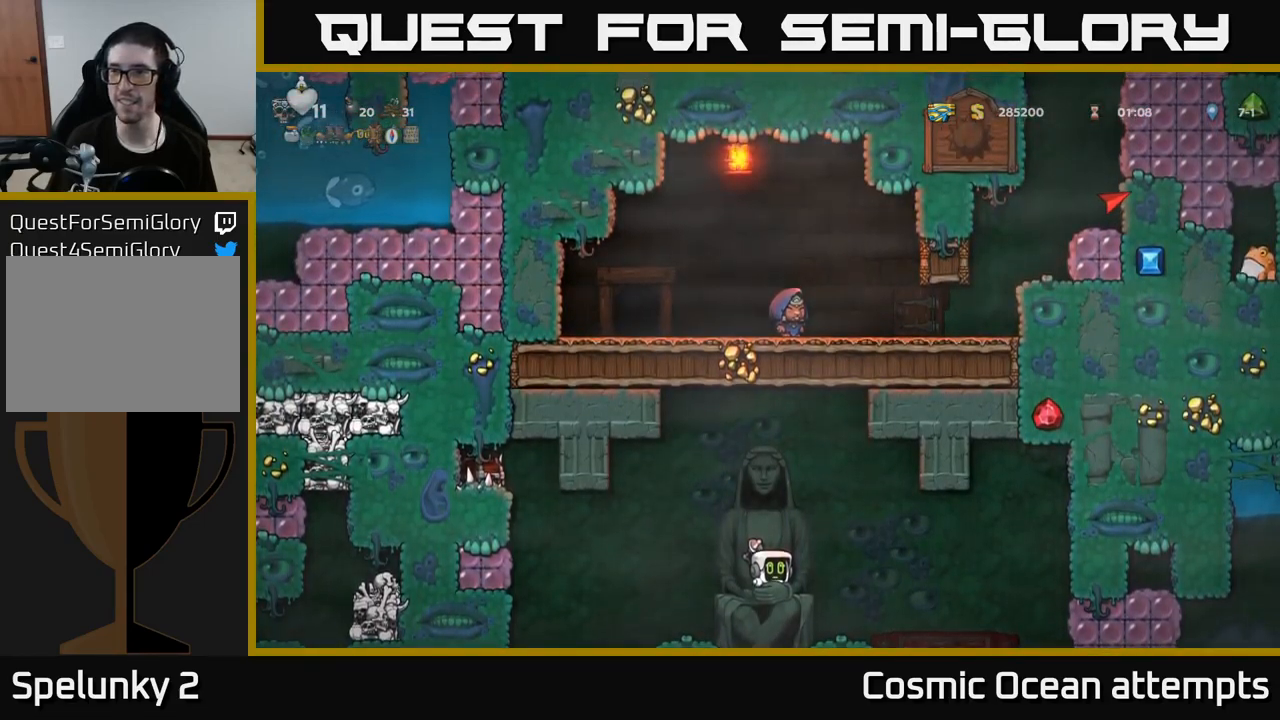
{"buttons": ["DPAD_UP"], "left_stick": "center", "right_stick": "center", "events": []}
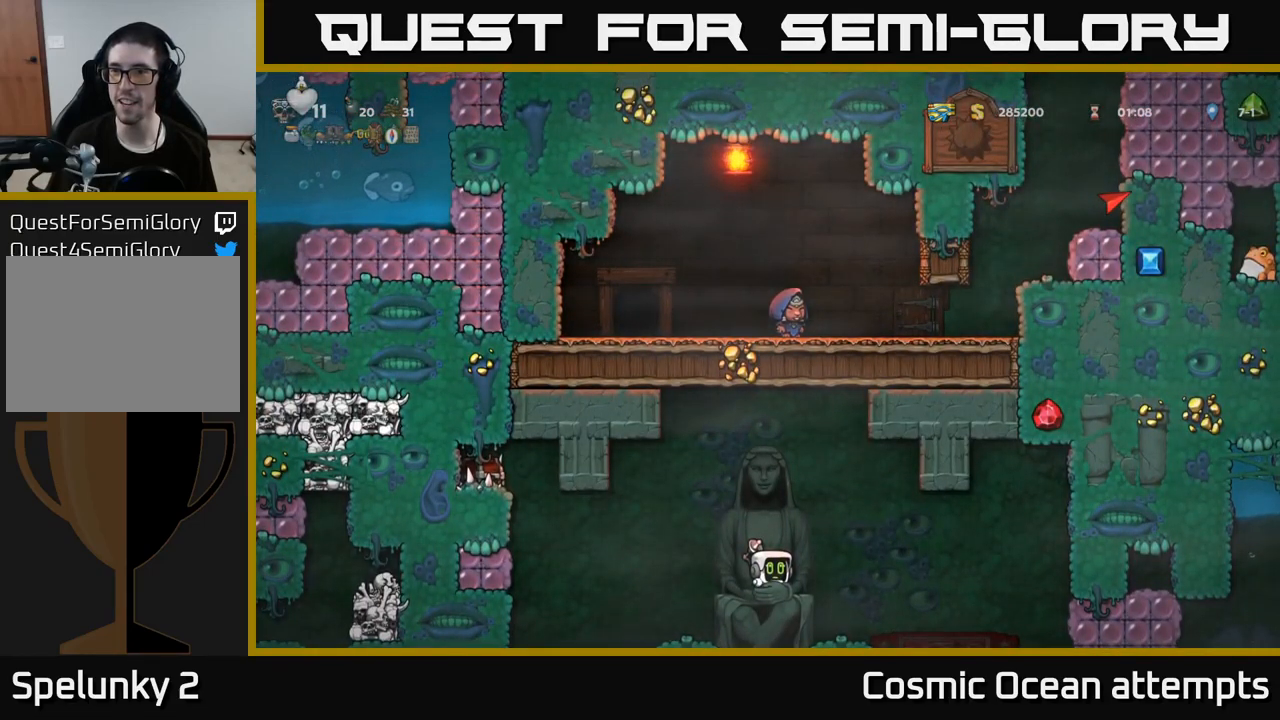
{"buttons": ["DPAD_UP"], "left_stick": "center", "right_stick": "center", "events": []}
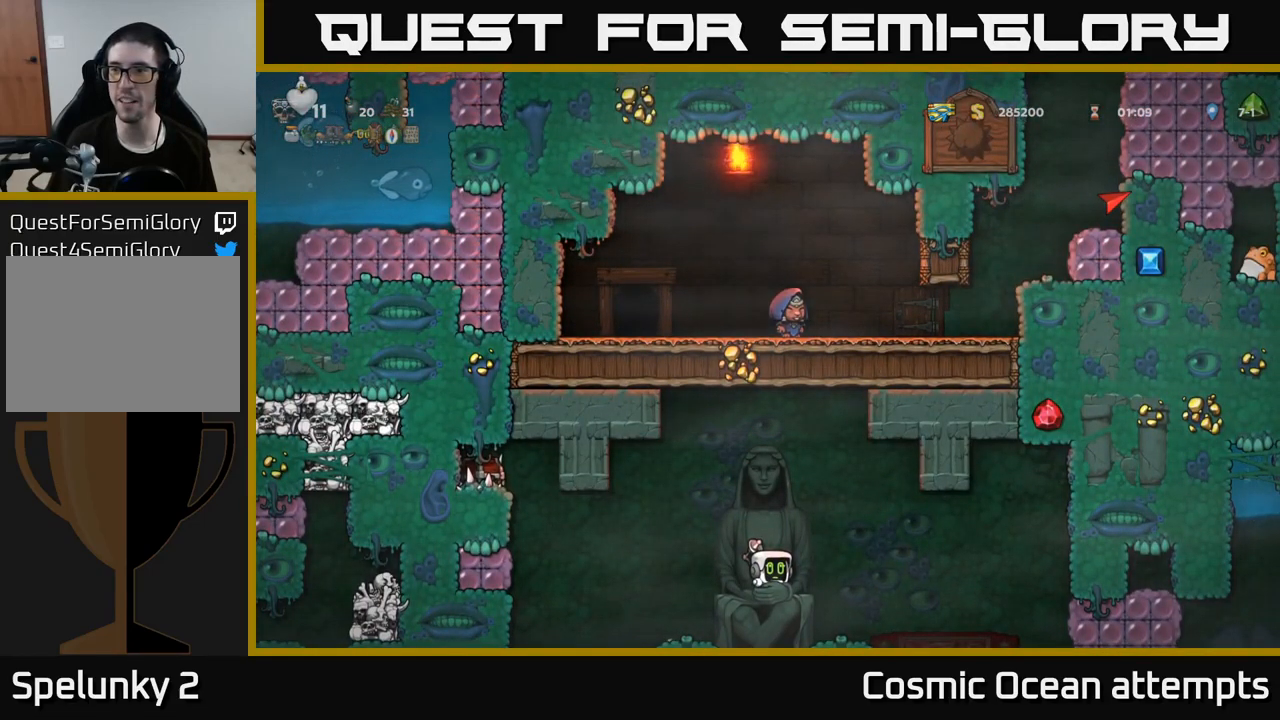
{"buttons": ["DPAD_RIGHT"], "left_stick": "center", "right_stick": "center", "events": [[84, "DPAD_UP", "up"], [100, "DPAD_RIGHT", "down"], [184, "A", "down"], [267, "A", "up"]]}
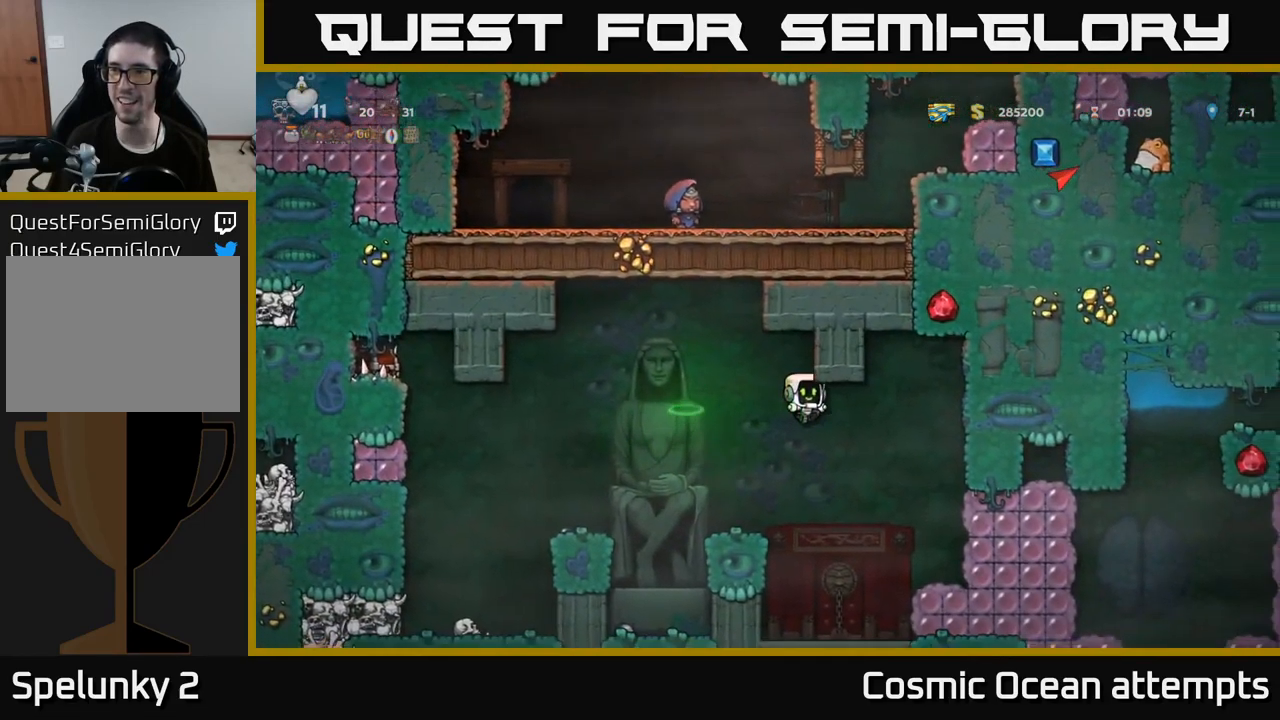
{"buttons": [], "left_stick": "center", "right_stick": "center", "events": [[350, "DPAD_RIGHT", "up"]]}
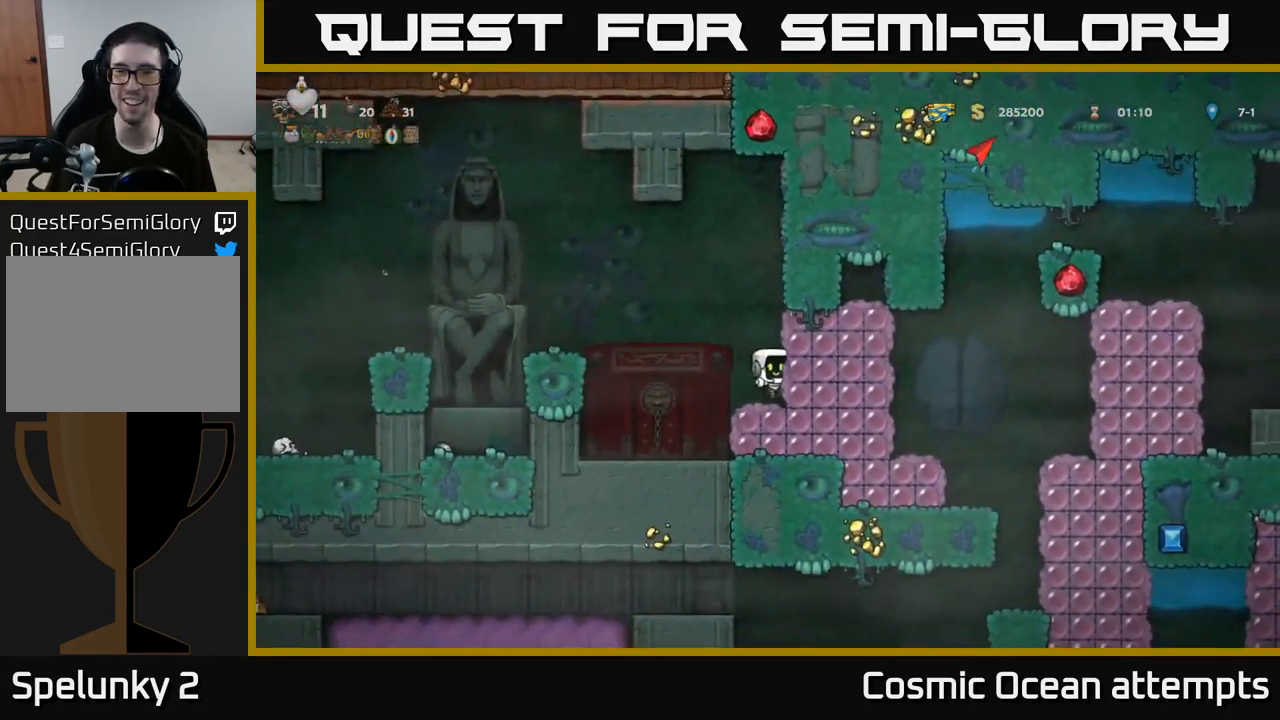
{"buttons": ["A"], "left_stick": "center", "right_stick": "center", "events": [[484, "A", "down"]]}
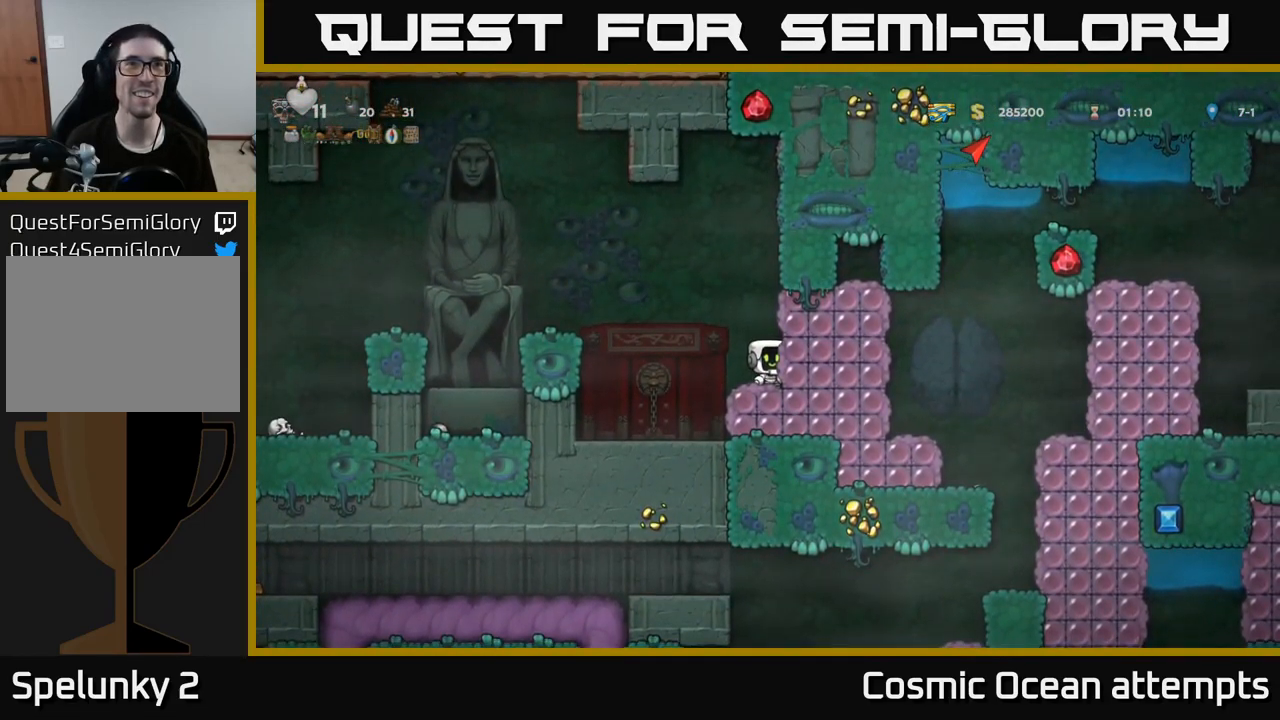
{"buttons": [], "left_stick": "center", "right_stick": "center", "events": [[34, "X", "down"], [67, "A", "up"], [100, "X", "up"]]}
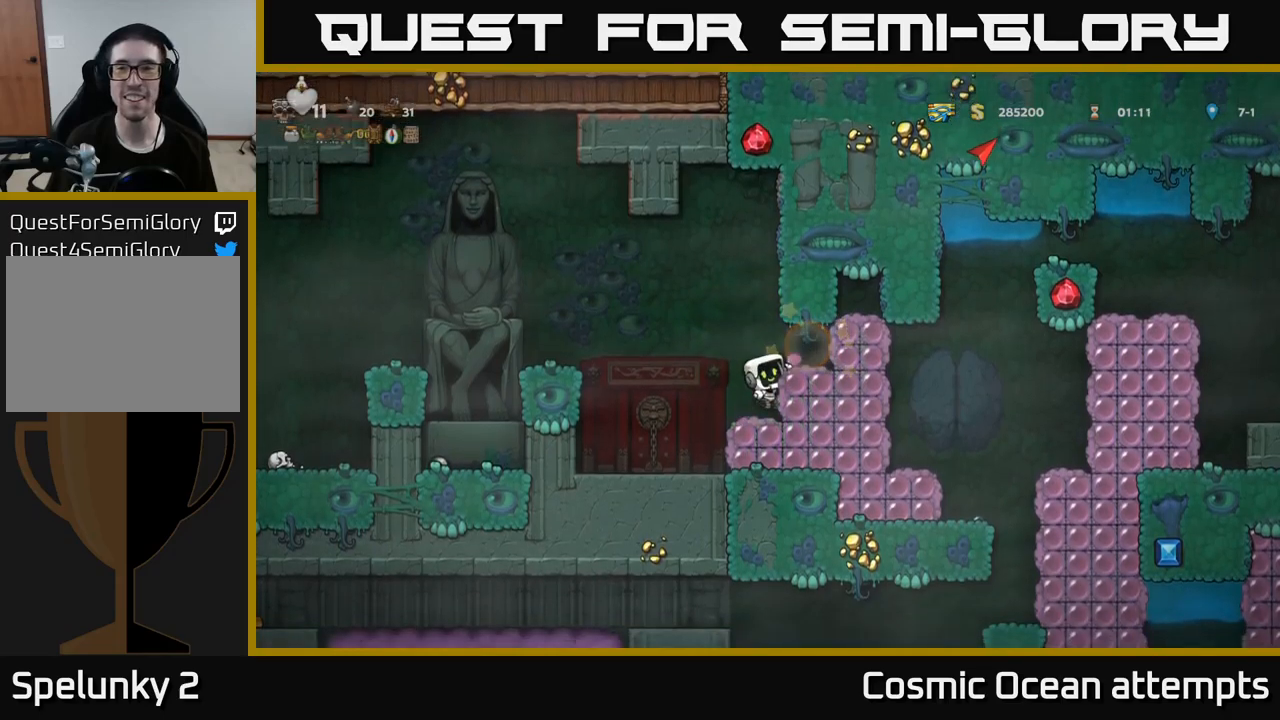
{"buttons": ["DPAD_RIGHT"], "left_stick": "center", "right_stick": "center", "events": [[217, "A", "down"], [250, "X", "down"], [267, "A", "up"], [267, "DPAD_RIGHT", "down"], [350, "X", "up"]]}
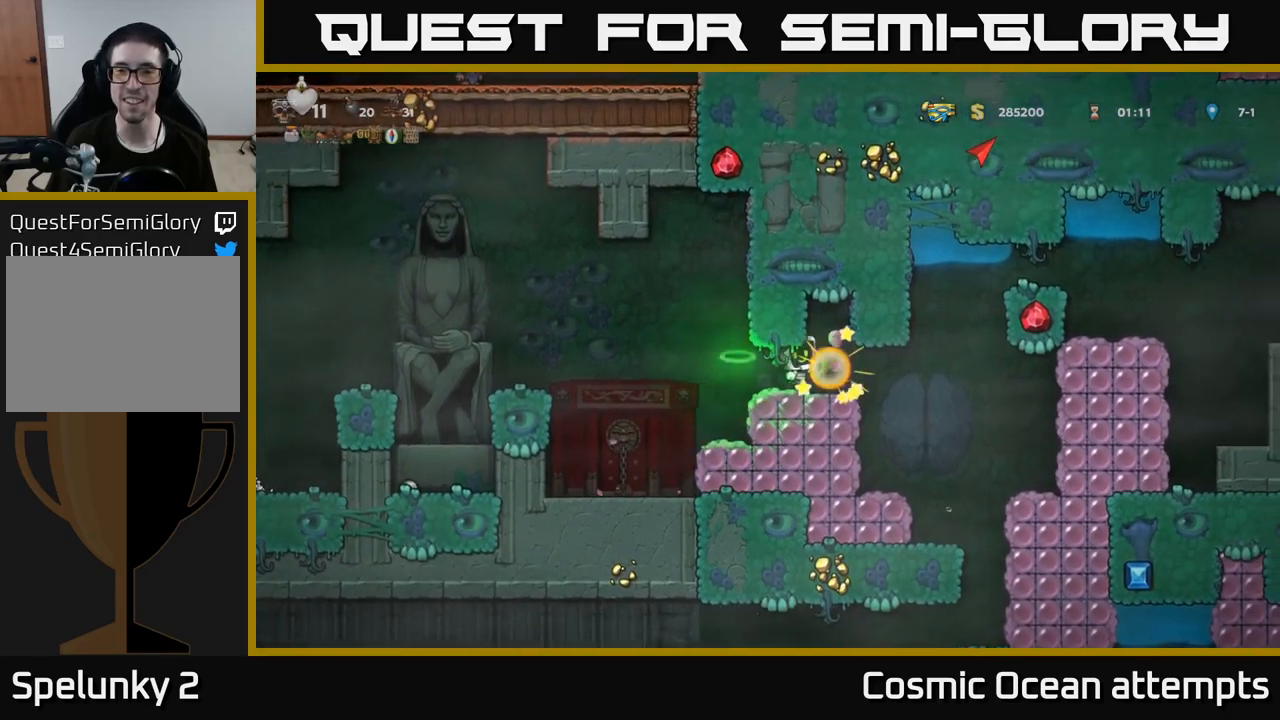
{"buttons": [], "left_stick": "center", "right_stick": "center", "events": [[33, "DPAD_RIGHT", "up"], [250, "DPAD_RIGHT", "down"], [367, "DPAD_RIGHT", "up"], [433, "DPAD_LEFT", "down"], [500, "DPAD_LEFT", "up"]]}
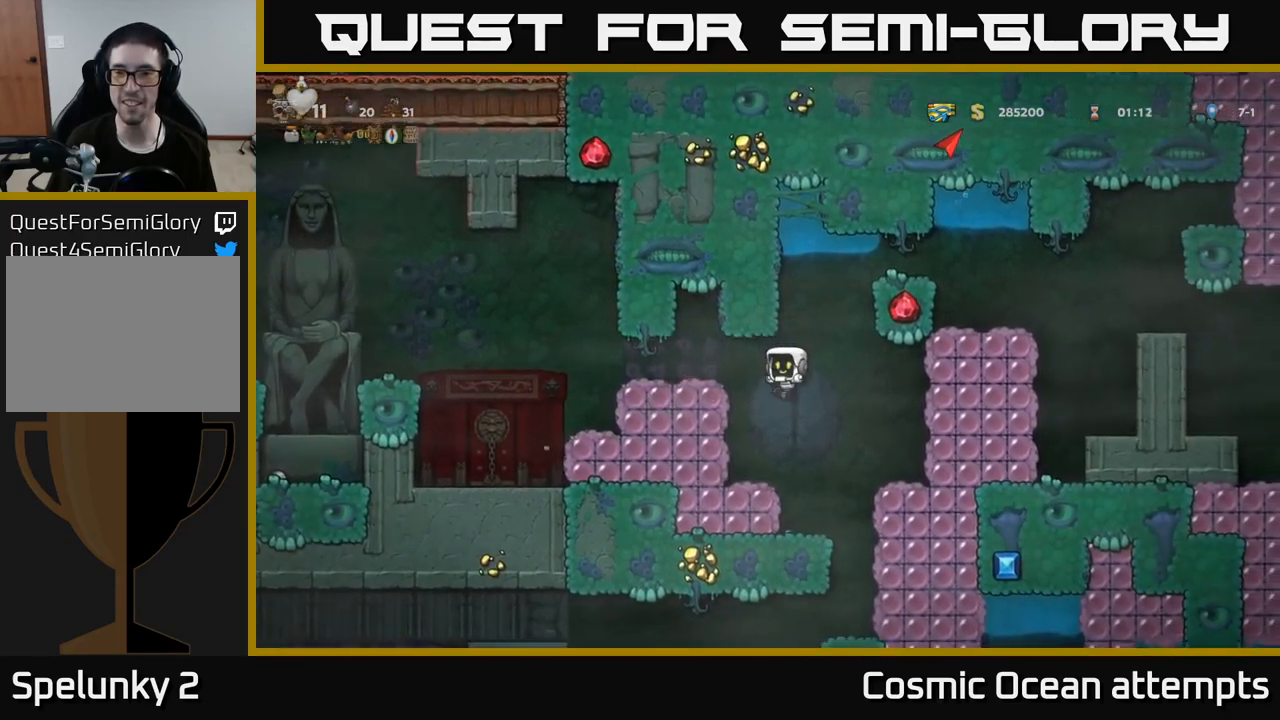
{"buttons": [], "left_stick": "center", "right_stick": "center", "events": []}
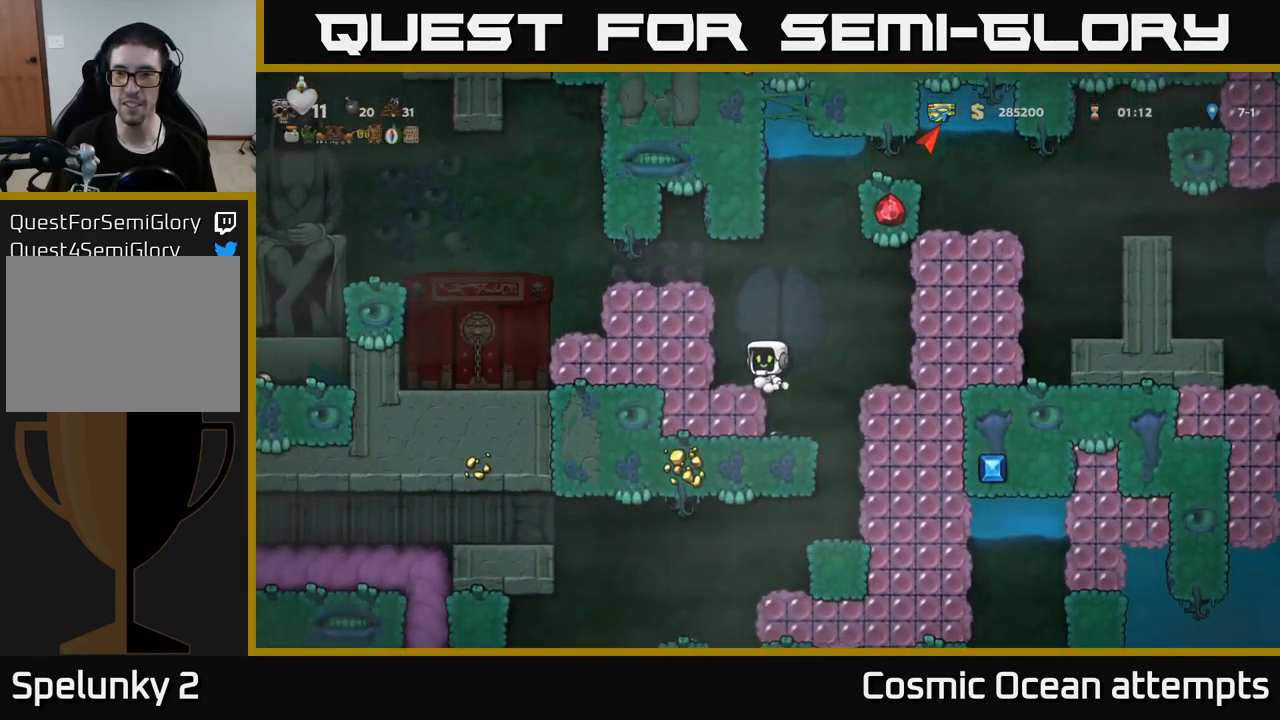
{"buttons": [], "left_stick": "center", "right_stick": "center", "events": [[150, "A", "down"], [167, "DPAD_RIGHT", "down"], [217, "X", "down"], [250, "A", "up"], [300, "X", "up"], [417, "DPAD_RIGHT", "up"]]}
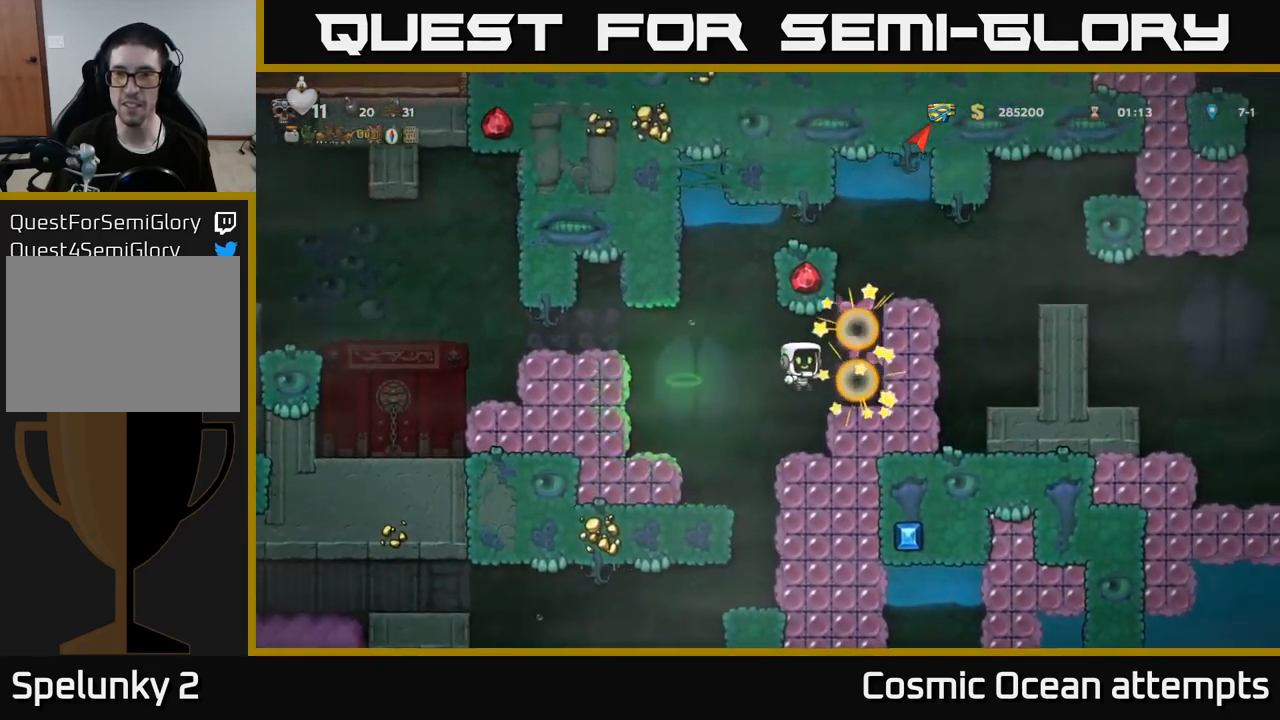
{"buttons": ["DPAD_RIGHT"], "left_stick": "center", "right_stick": "center", "events": [[433, "A", "down"], [483, "DPAD_RIGHT", "down"], [500, "A", "up"]]}
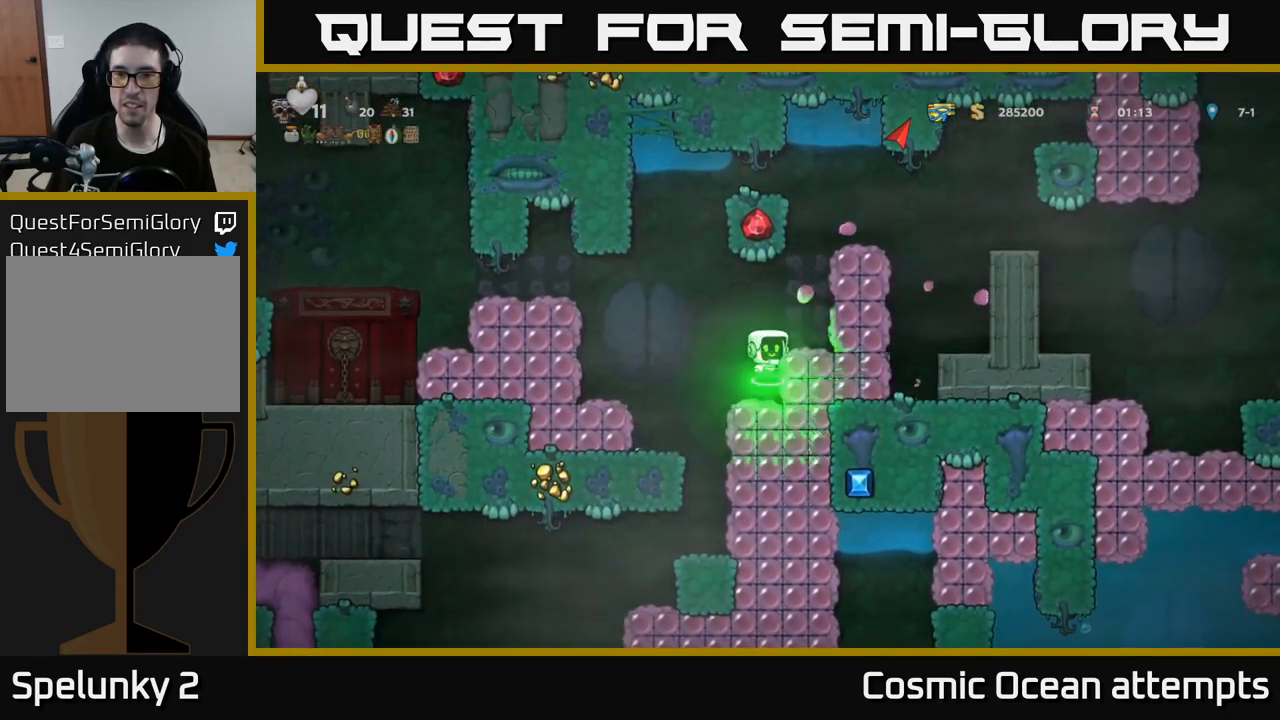
{"buttons": ["A"], "left_stick": "center", "right_stick": "center", "events": [[233, "DPAD_RIGHT", "up"], [383, "A", "down"]]}
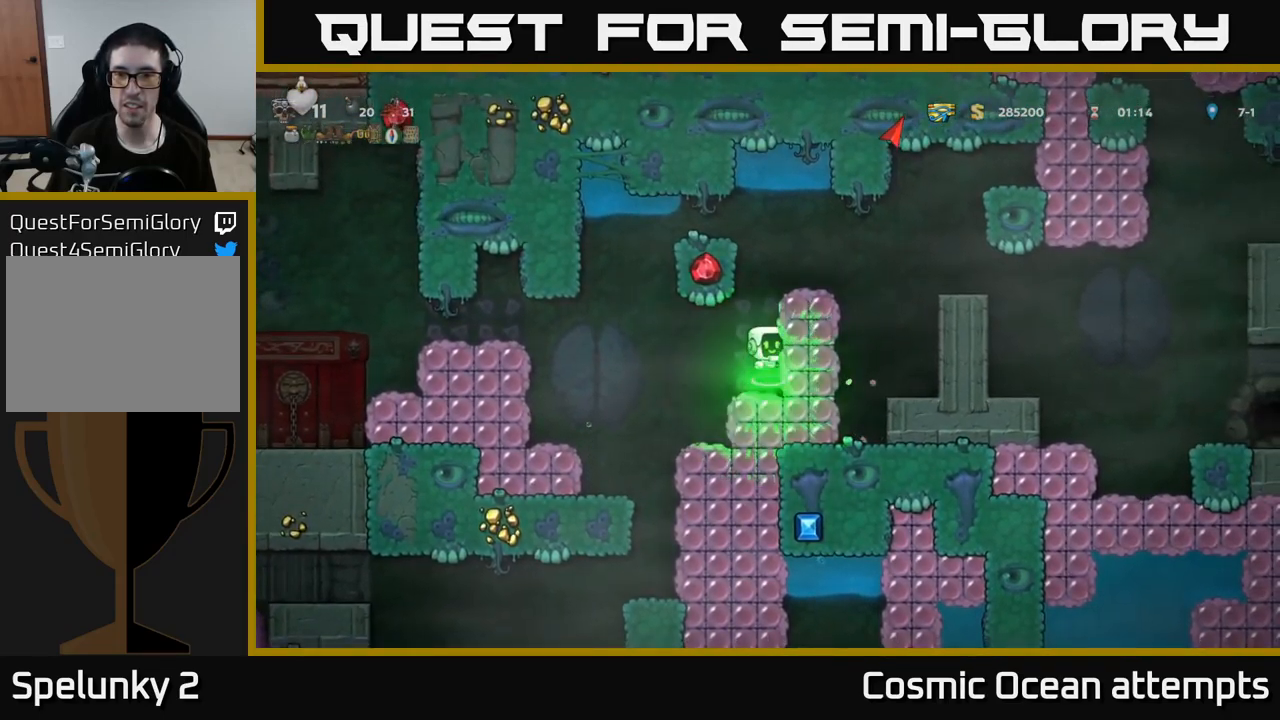
{"buttons": [], "left_stick": "center", "right_stick": "center", "events": [[83, "DPAD_RIGHT", "down"], [167, "A", "up"], [233, "DPAD_RIGHT", "up"]]}
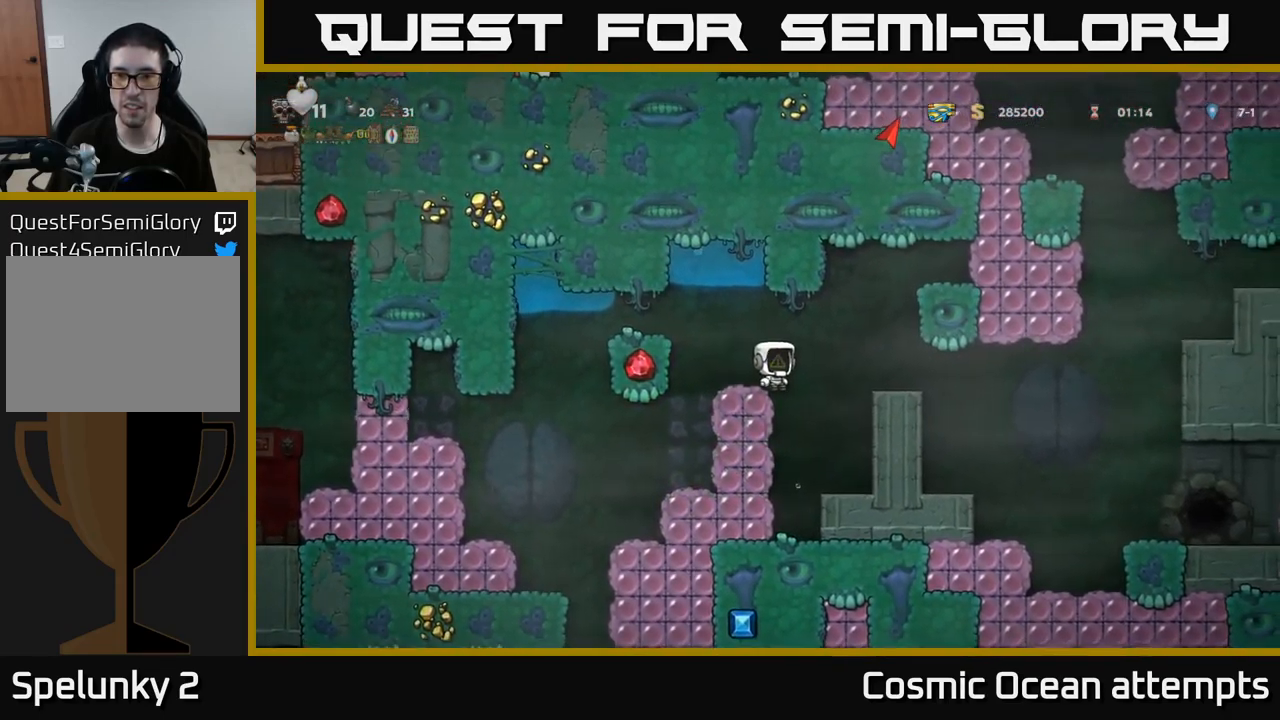
{"buttons": [], "left_stick": "center", "right_stick": "center", "events": [[133, "DPAD_RIGHT", "down"], [217, "DPAD_RIGHT", "up"]]}
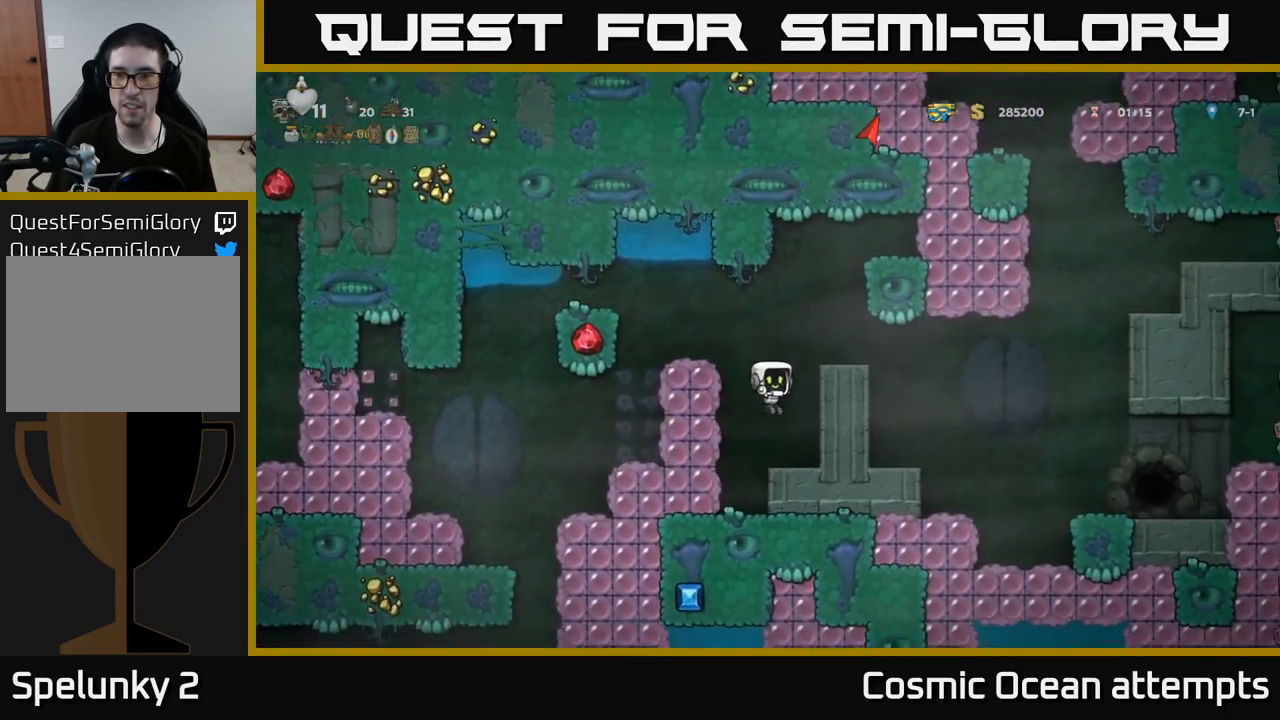
{"buttons": ["DPAD_RIGHT"], "left_stick": "center", "right_stick": "center", "events": [[267, "A", "down"], [467, "A", "up"], [467, "DPAD_RIGHT", "down"]]}
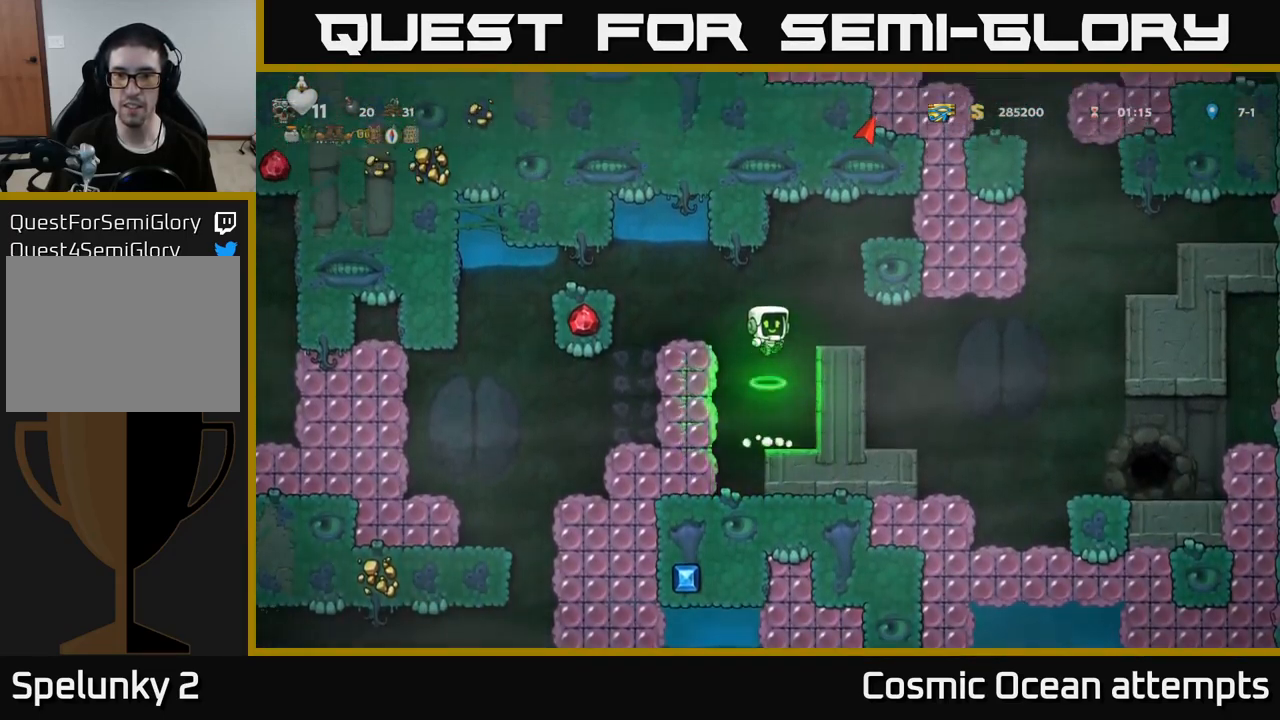
{"buttons": ["DPAD_RIGHT"], "left_stick": "center", "right_stick": "center", "events": [[50, "DPAD_RIGHT", "up"], [466, "DPAD_RIGHT", "down"]]}
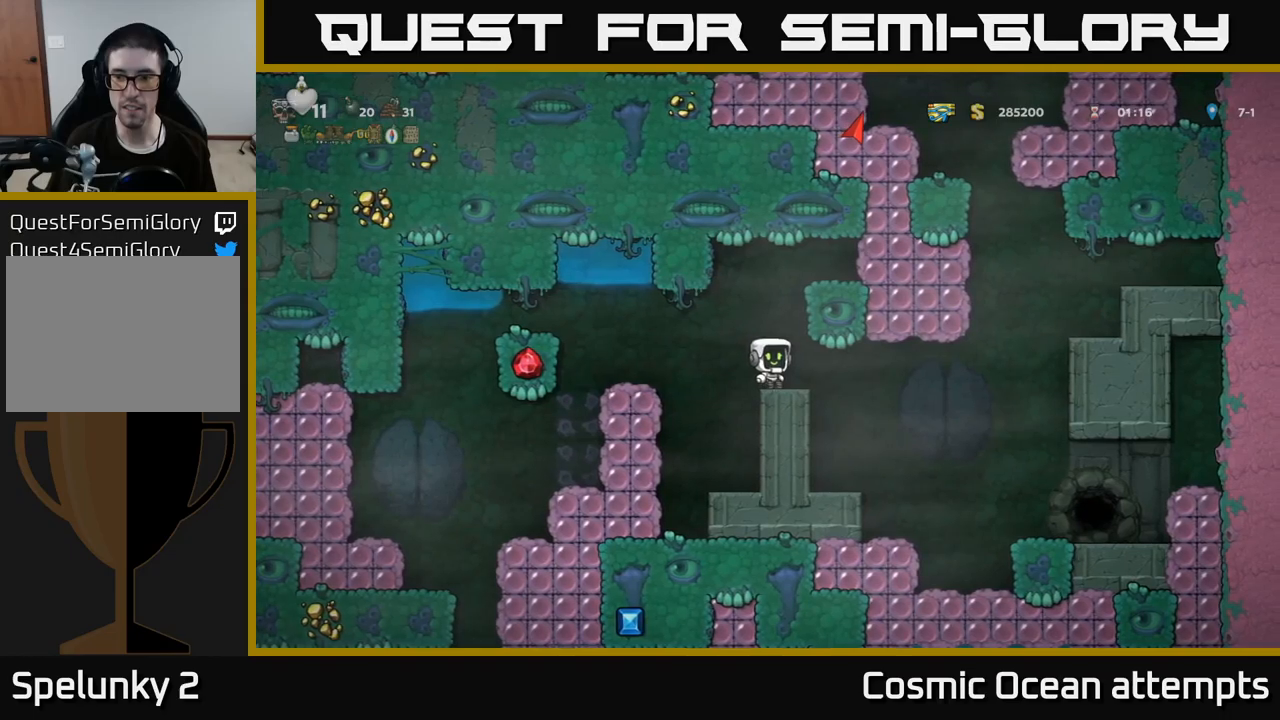
{"buttons": [], "left_stick": "center", "right_stick": "center", "events": [[133, "DPAD_RIGHT", "up"]]}
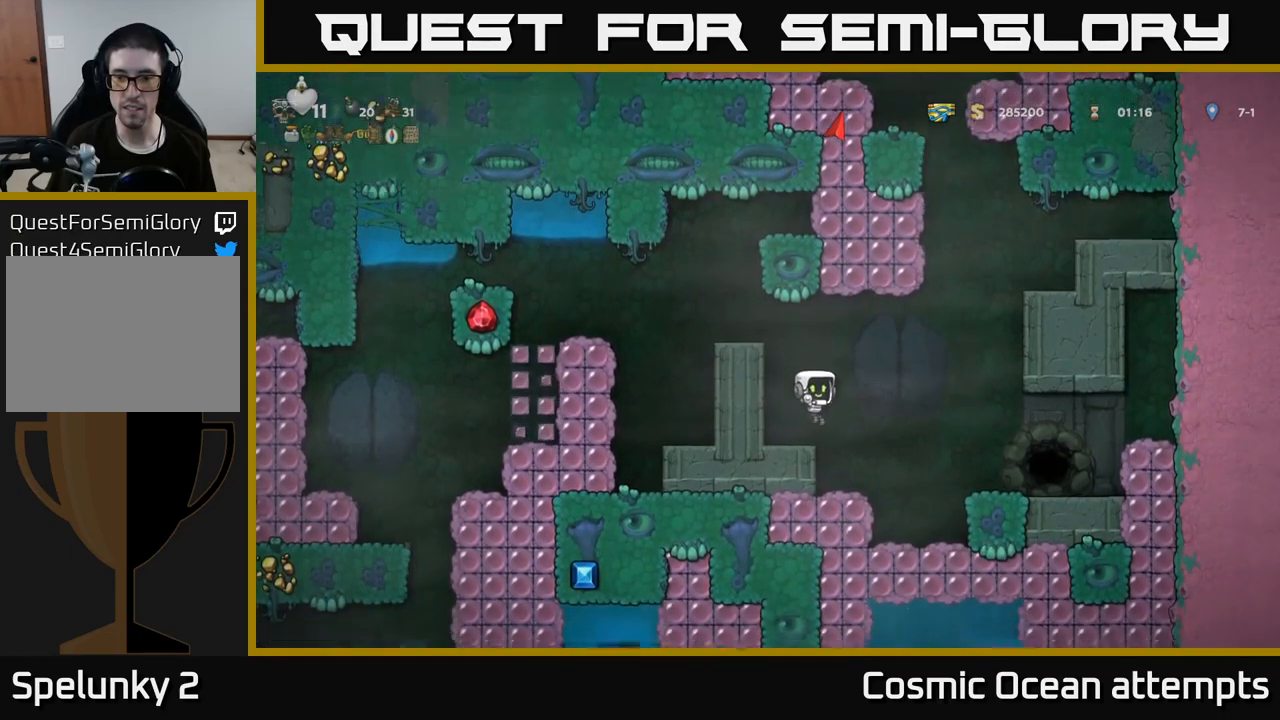
{"buttons": ["DPAD_RIGHT"], "left_stick": "center", "right_stick": "center", "events": [[117, "A", "down"], [133, "DPAD_RIGHT", "down"], [200, "A", "up"]]}
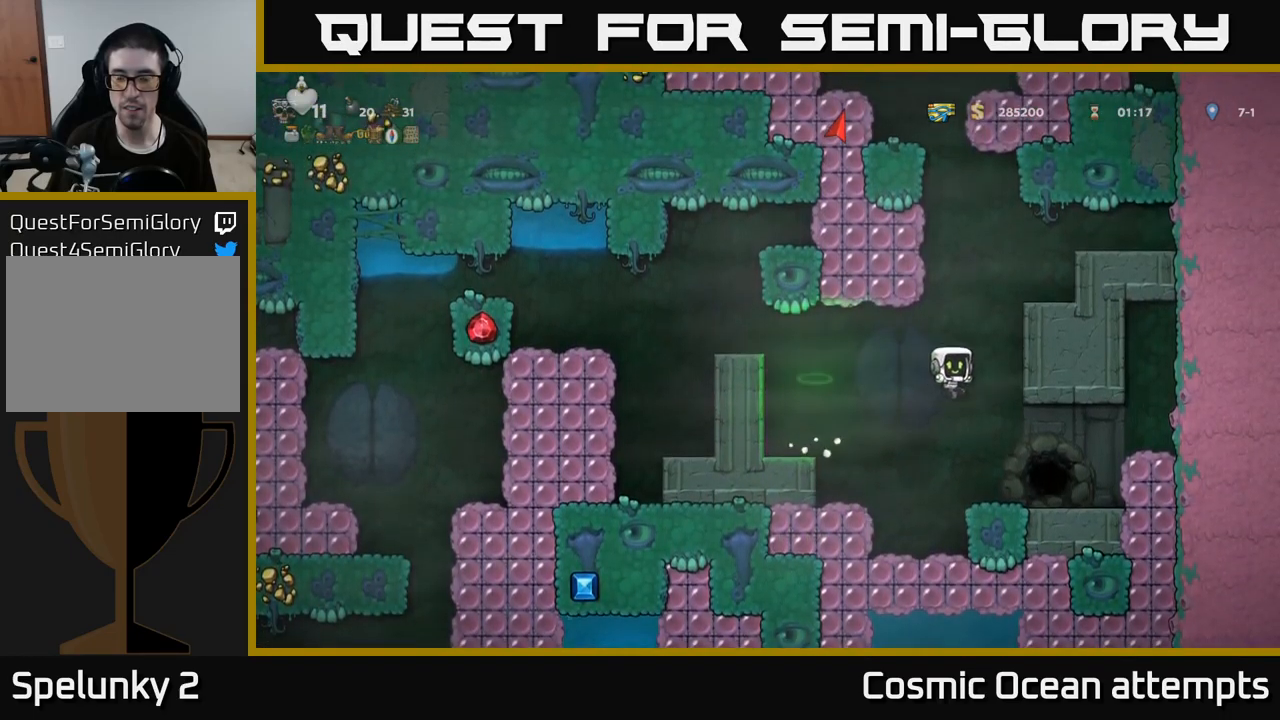
{"buttons": [], "left_stick": "center", "right_stick": "center", "events": [[83, "DPAD_RIGHT", "up"]]}
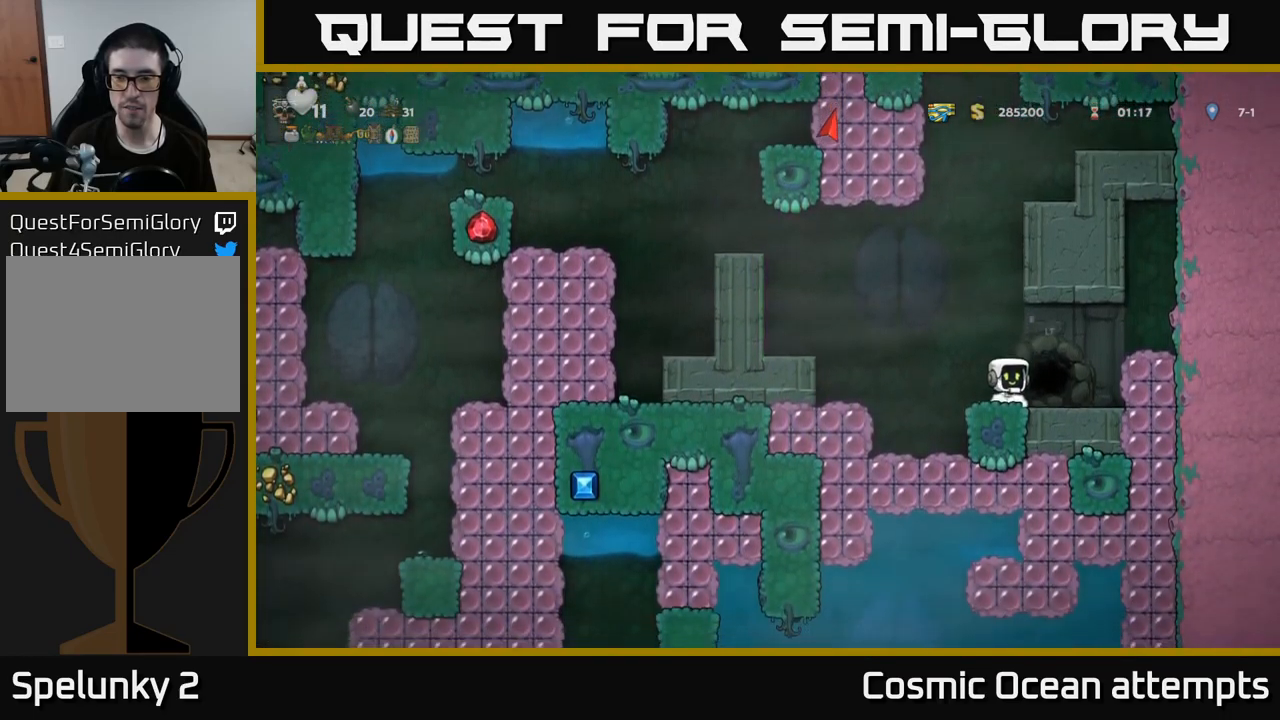
{"buttons": [], "left_stick": "center", "right_stick": "center", "events": [[100, "DPAD_RIGHT", "down"], [217, "DPAD_RIGHT", "up"], [350, "L2", "down"], [467, "L2", "up"]]}
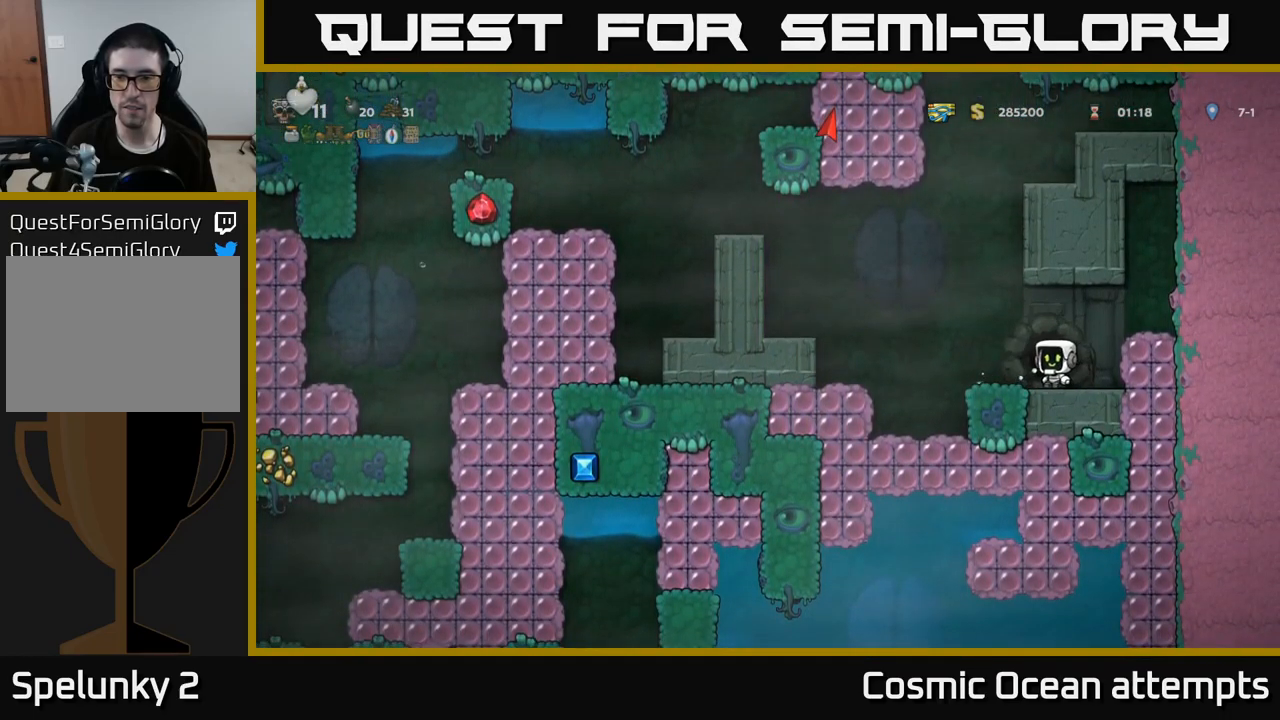
{"buttons": [], "left_stick": "center", "right_stick": "center", "events": []}
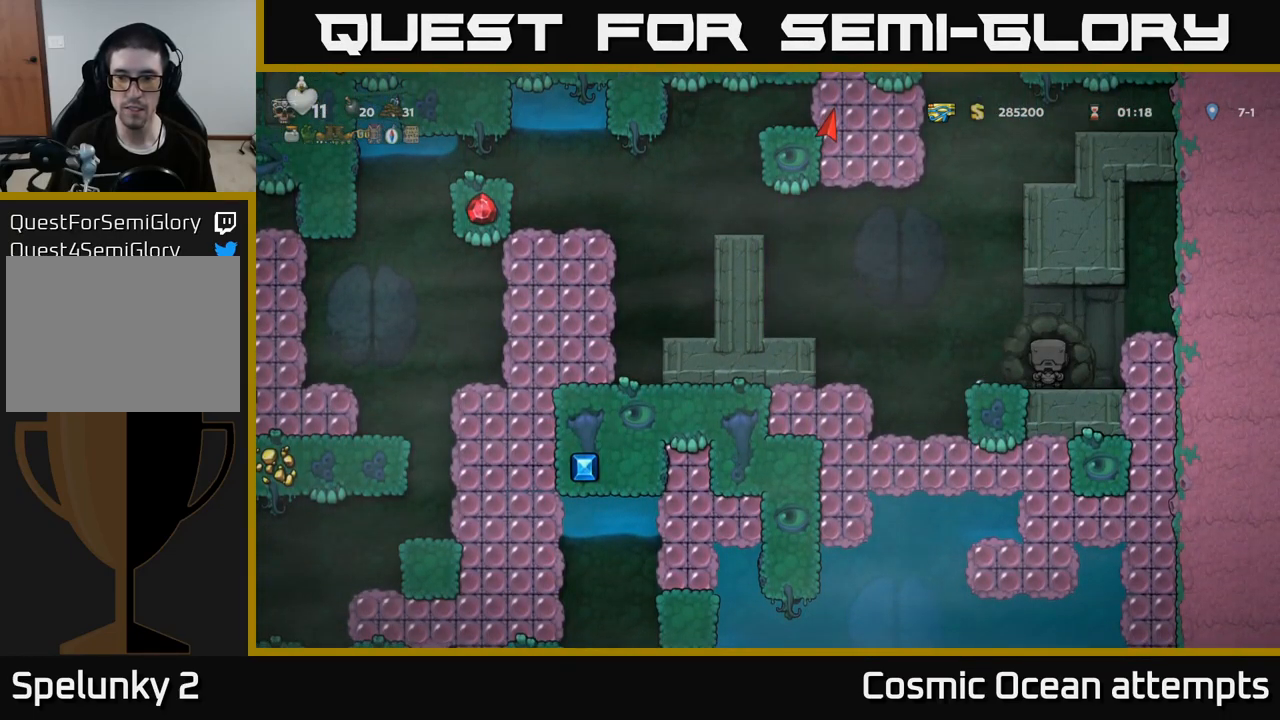
{"buttons": [], "left_stick": "center", "right_stick": "center", "events": []}
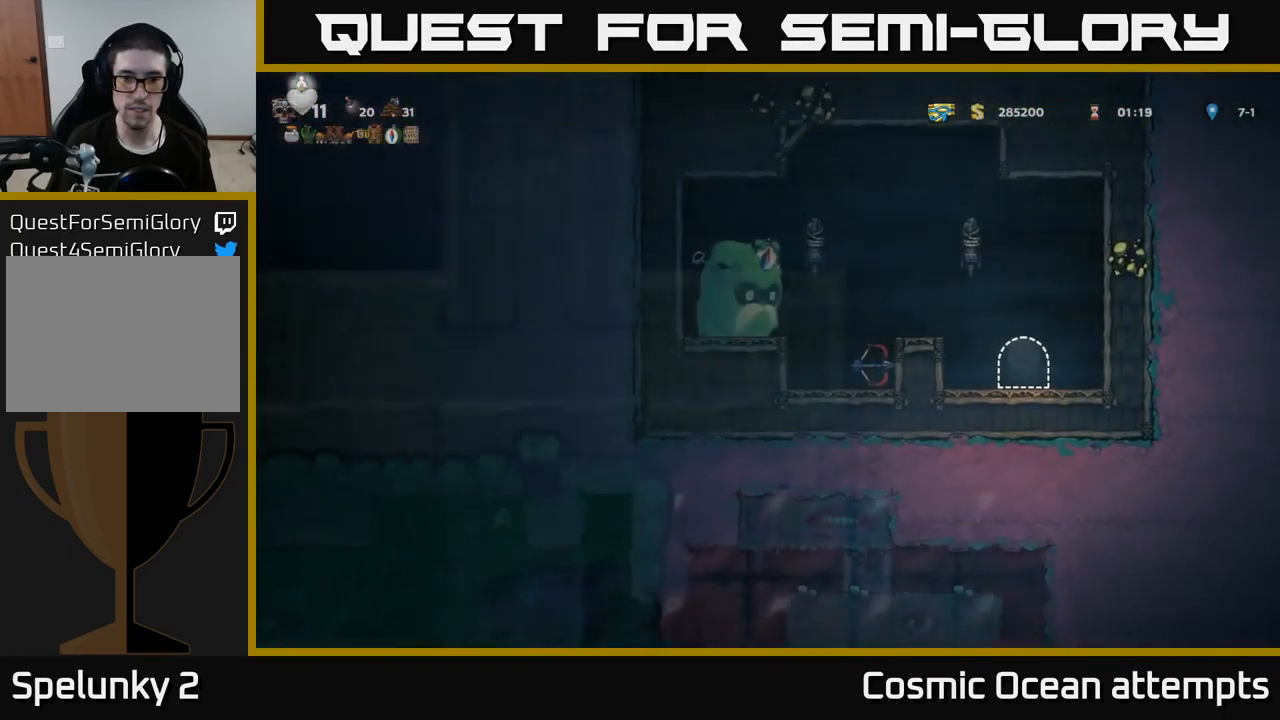
{"buttons": [], "left_stick": "center", "right_stick": "center", "events": []}
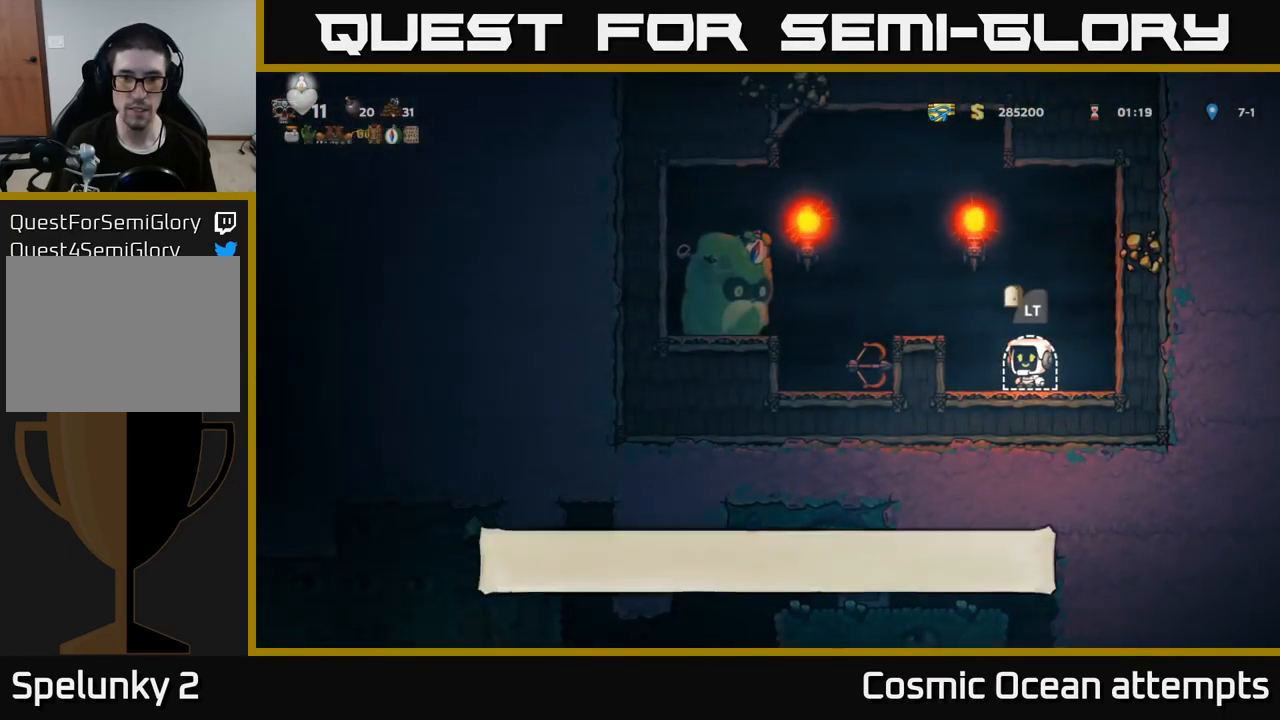
{"buttons": [], "left_stick": "center", "right_stick": "center", "events": []}
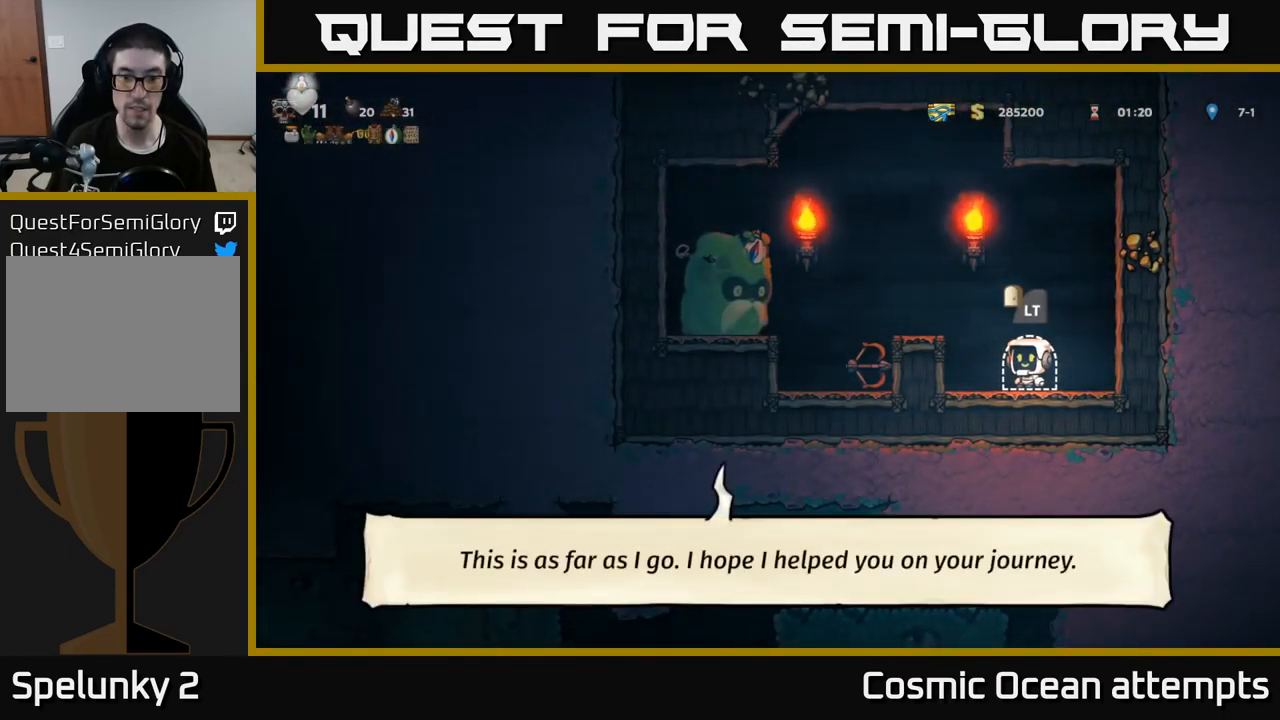
{"buttons": [], "left_stick": "center", "right_stick": "center", "events": []}